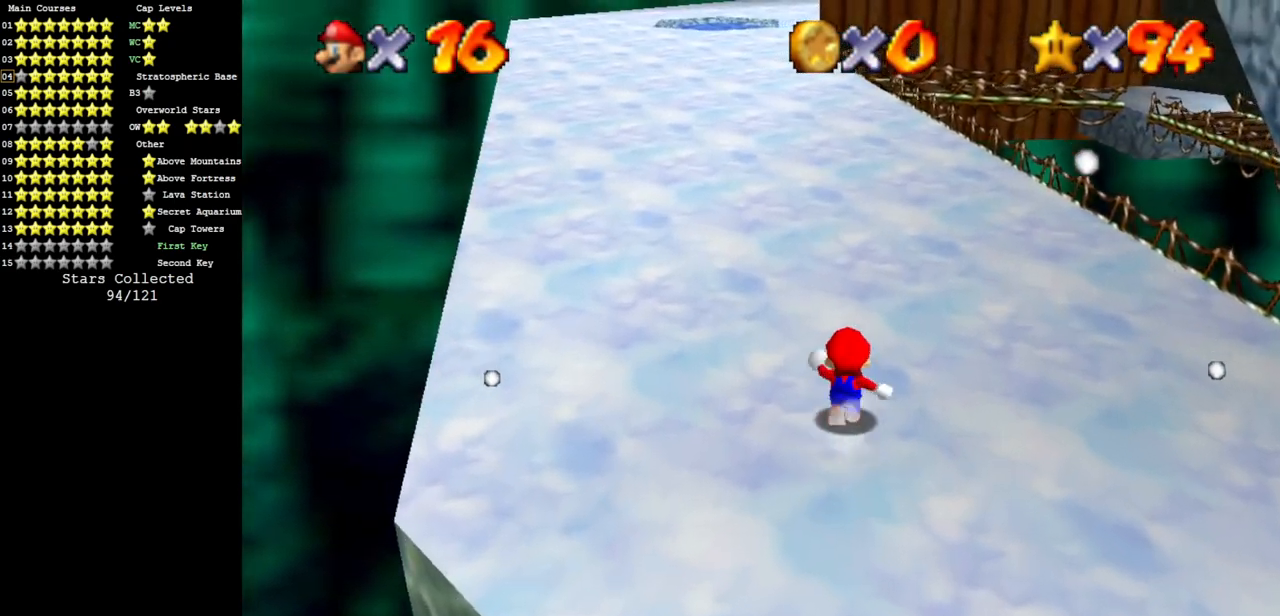
Gameplay with a controller (Nintendo layout); each line is a JSON object with the inputs held at the frame after it. "events" lists button and stick changes between this image and that frame as [ms after this image, input, new state], when the widget could be followed in between. Not read: L3 R3 other_buttons.
{"buttons": [], "left_stick": "up", "events": [[150, "A", "down"], [334, "A", "up"]]}
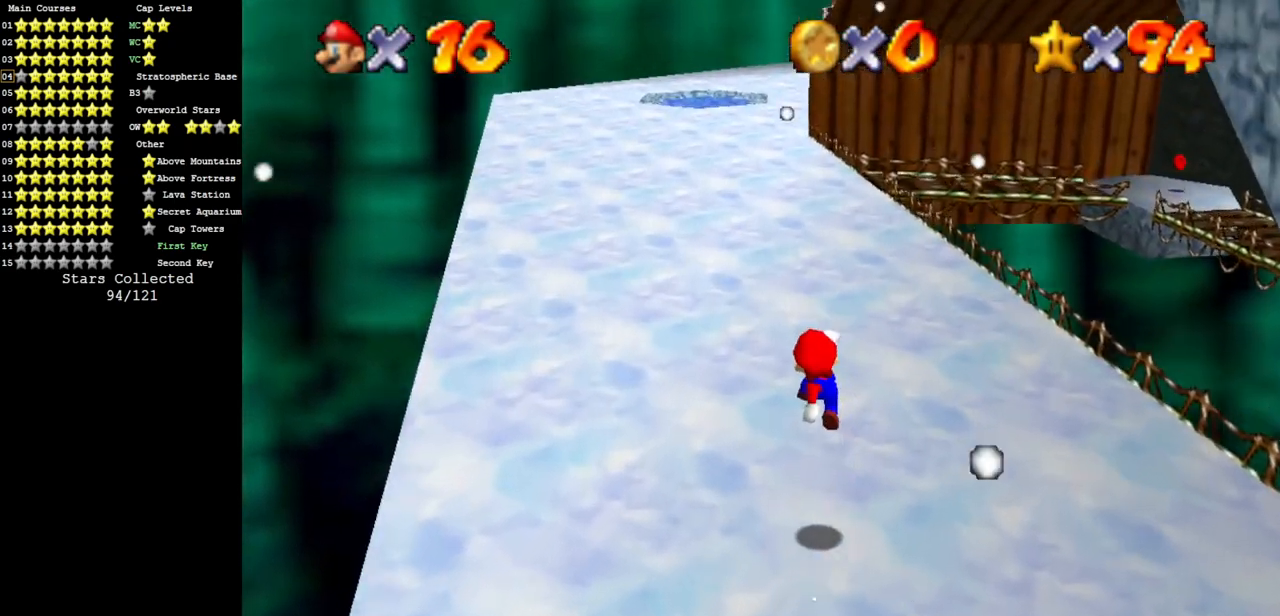
{"buttons": ["A"], "left_stick": "up", "events": [[317, "A", "down"]]}
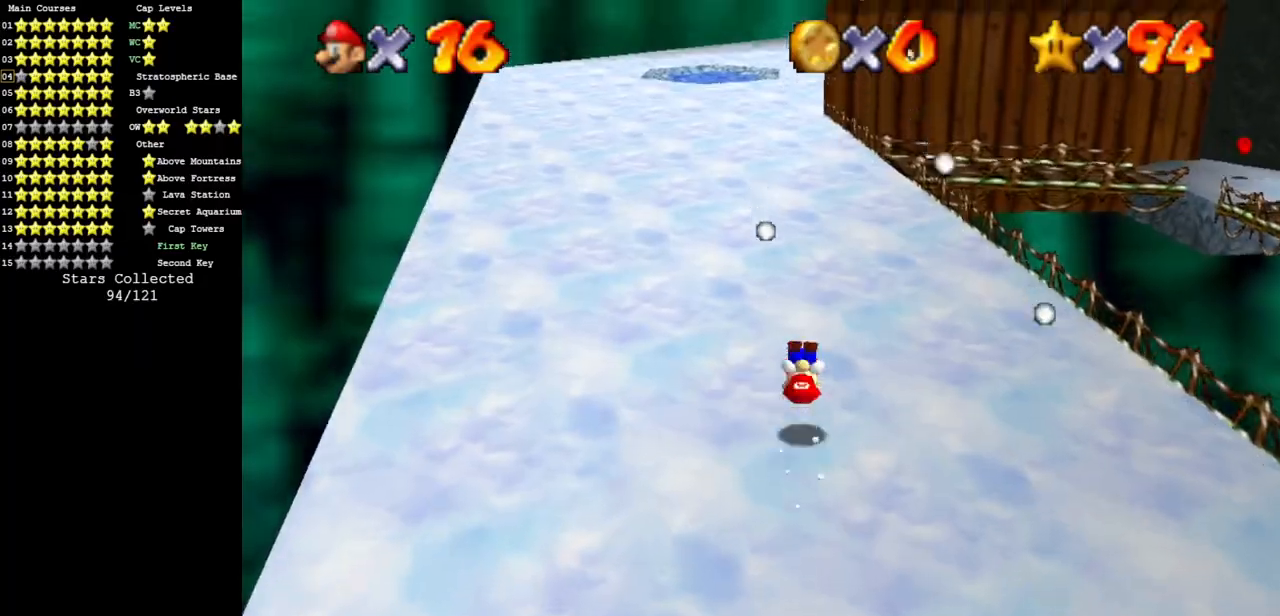
{"buttons": ["A"], "left_stick": "up", "events": [[317, "left_stick", "center"], [351, "B", "down"], [417, "left_stick", "up"], [484, "B", "up"]]}
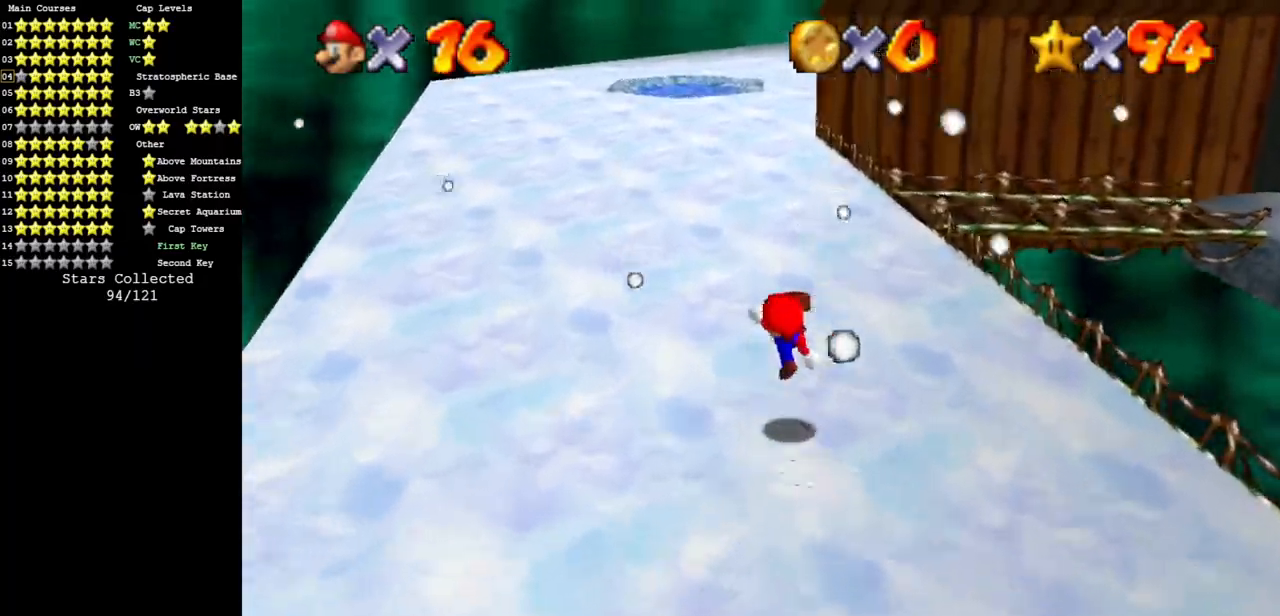
{"buttons": [], "left_stick": "up", "events": [[16, "A", "up"], [333, "A", "down"], [333, "B", "down"], [367, "A", "up"], [367, "B", "up"]]}
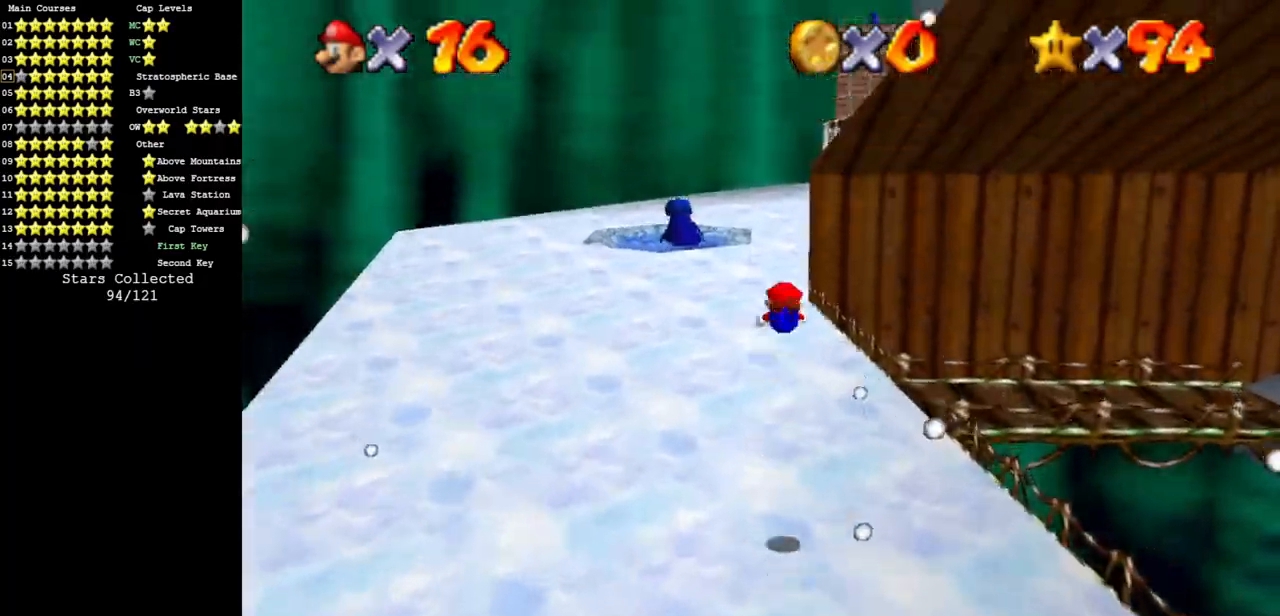
{"buttons": [], "left_stick": "up", "events": [[317, "C_LEFT", "down"], [451, "C_LEFT", "up"]]}
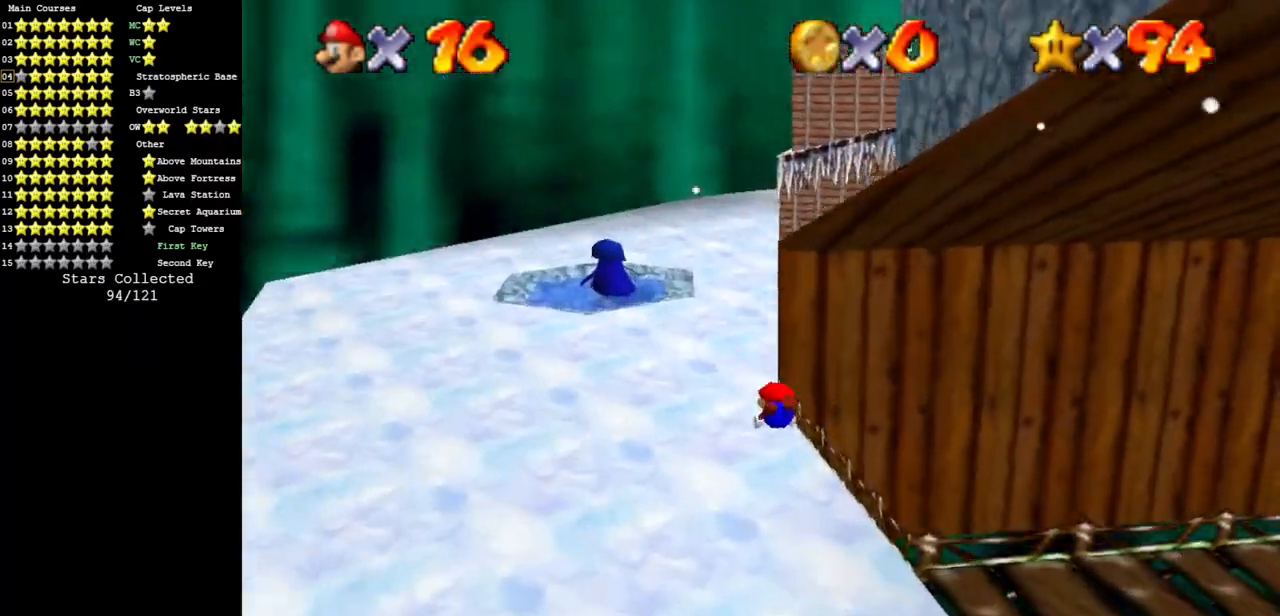
{"buttons": ["A"], "left_stick": "up-left", "events": [[66, "C_LEFT", "down"], [100, "C_DOWN", "down"], [116, "left_stick", "up-left"], [267, "C_DOWN", "up"], [267, "C_LEFT", "up"], [417, "A", "down"]]}
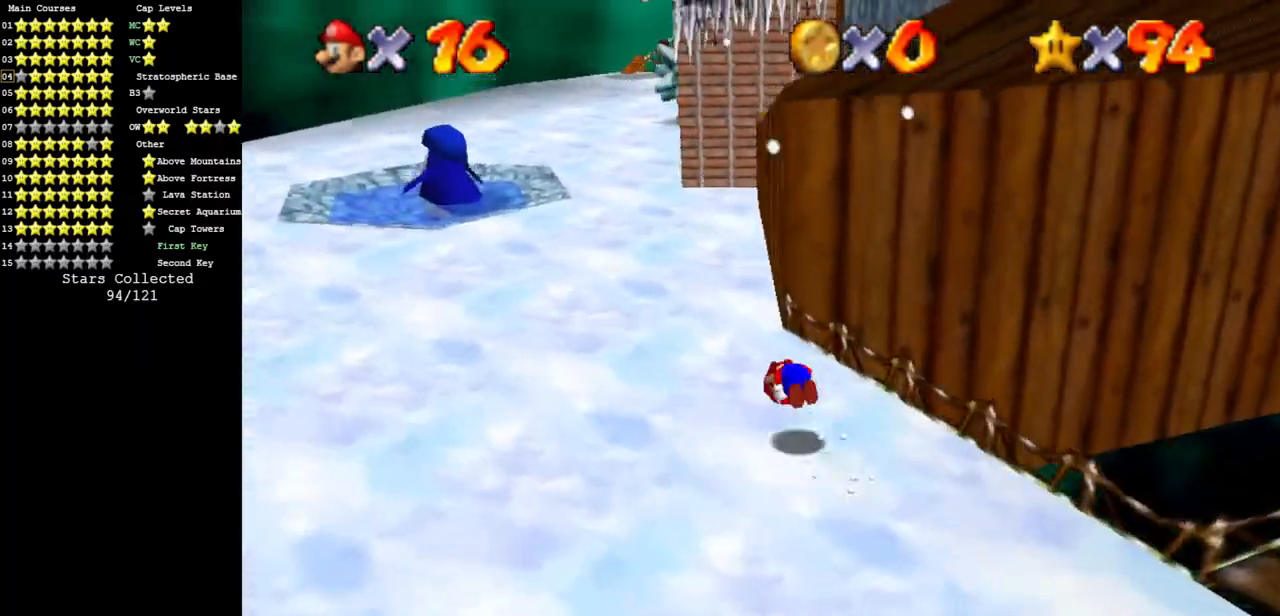
{"buttons": [], "left_stick": "up", "events": [[17, "A", "up"], [134, "C_LEFT", "down"], [217, "C_DOWN", "down"], [334, "C_DOWN", "up"], [334, "C_LEFT", "up"], [484, "left_stick", "up"]]}
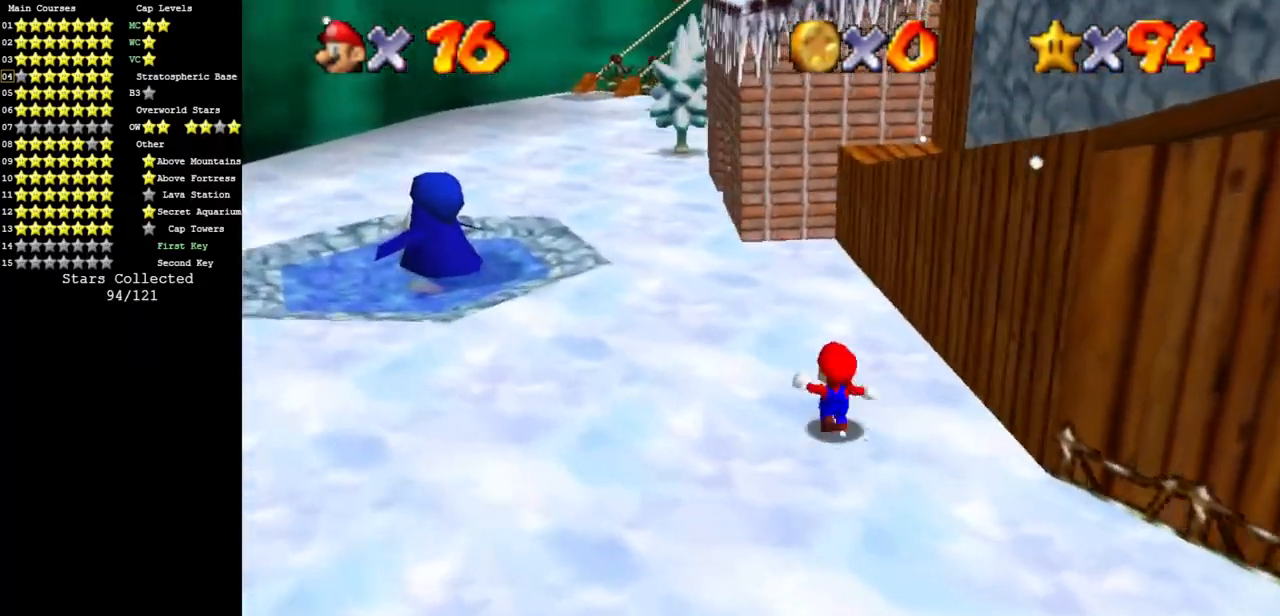
{"buttons": ["C_DOWN", "C_LEFT"], "left_stick": "up-left", "events": [[116, "Z", "down"], [133, "A", "down"], [250, "A", "up"], [333, "Z", "up"], [350, "C_LEFT", "down"], [383, "C_DOWN", "down"], [383, "left_stick", "up-left"]]}
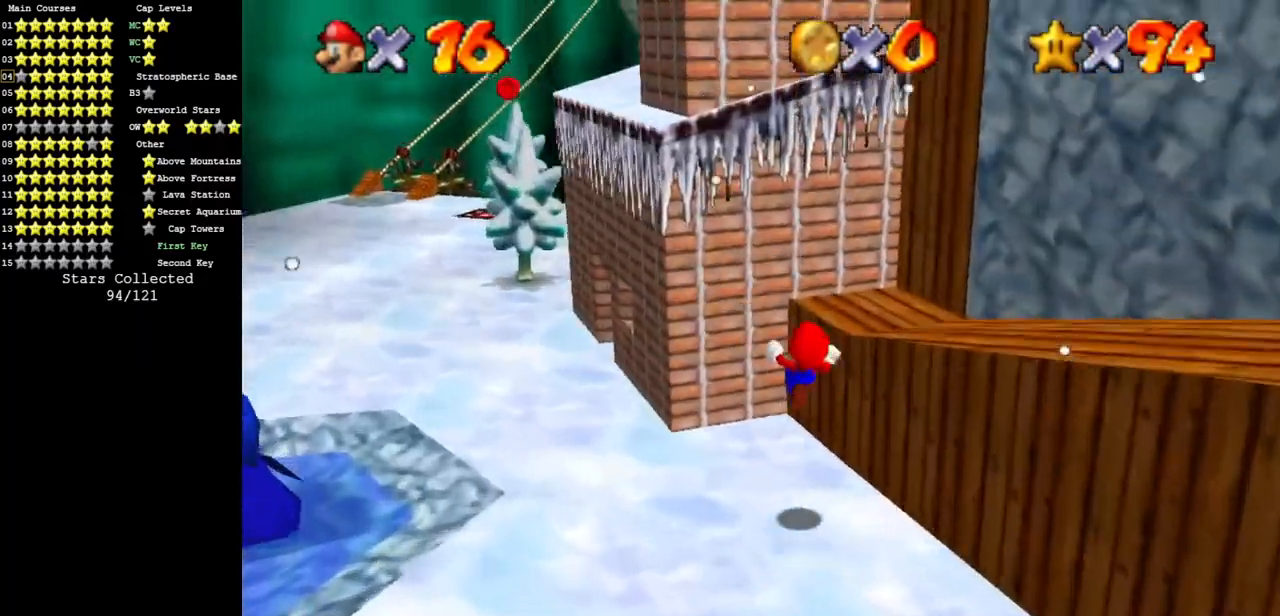
{"buttons": ["A"], "left_stick": "up-right", "events": [[217, "C_DOWN", "up"], [217, "C_LEFT", "up"], [284, "A", "down"], [334, "left_stick", "up-right"]]}
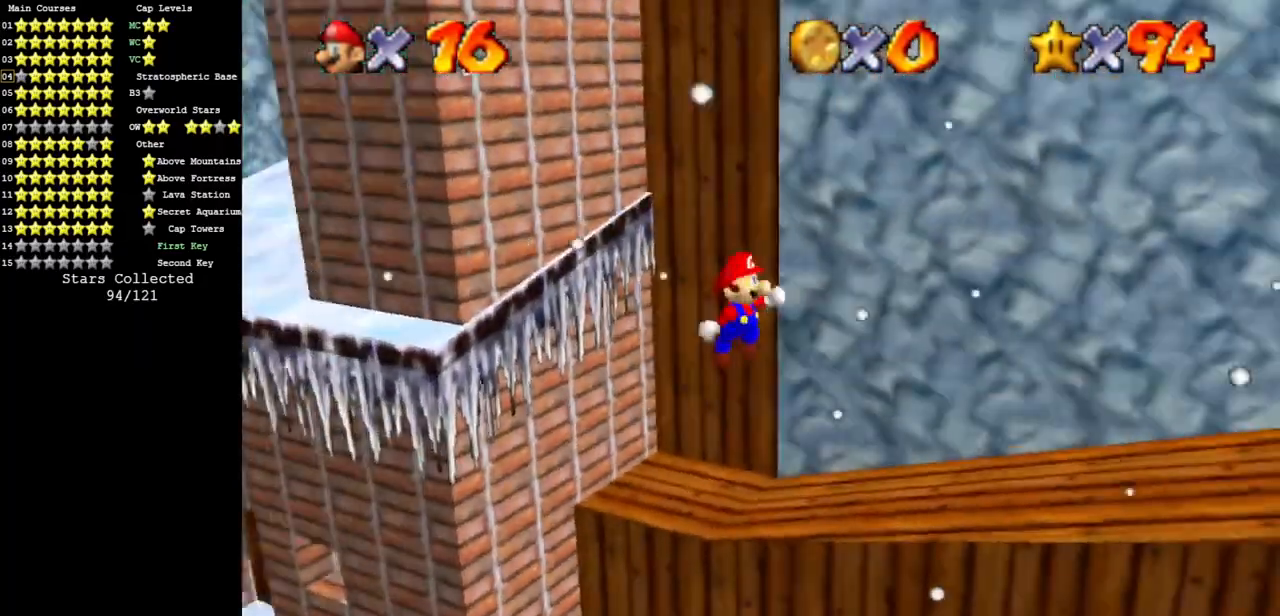
{"buttons": [], "left_stick": "up-right", "events": [[367, "A", "up"]]}
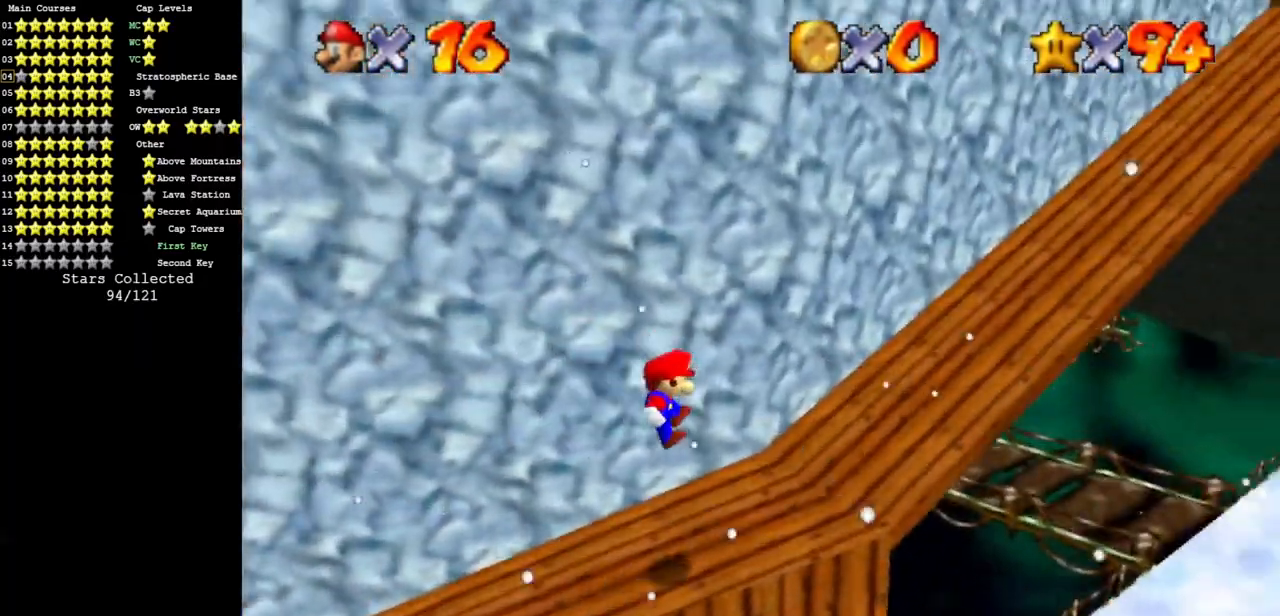
{"buttons": [], "left_stick": "up-right", "events": [[367, "A", "down"], [367, "B", "down"], [501, "A", "up"], [501, "B", "up"]]}
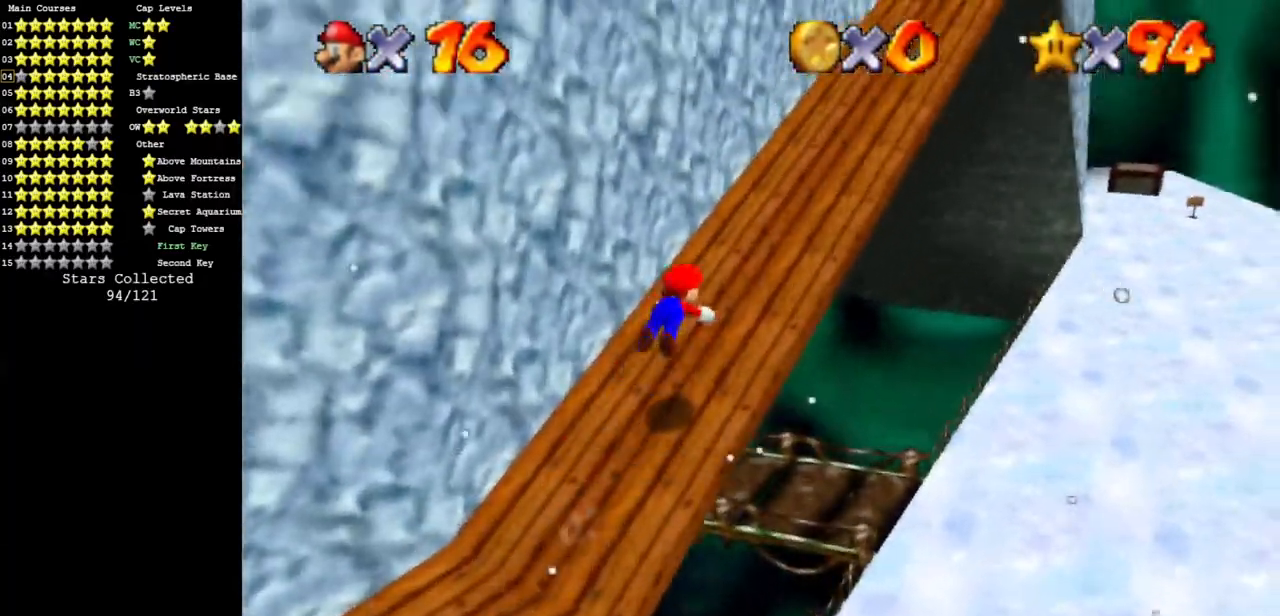
{"buttons": [], "left_stick": "up", "events": [[66, "left_stick", "up"]]}
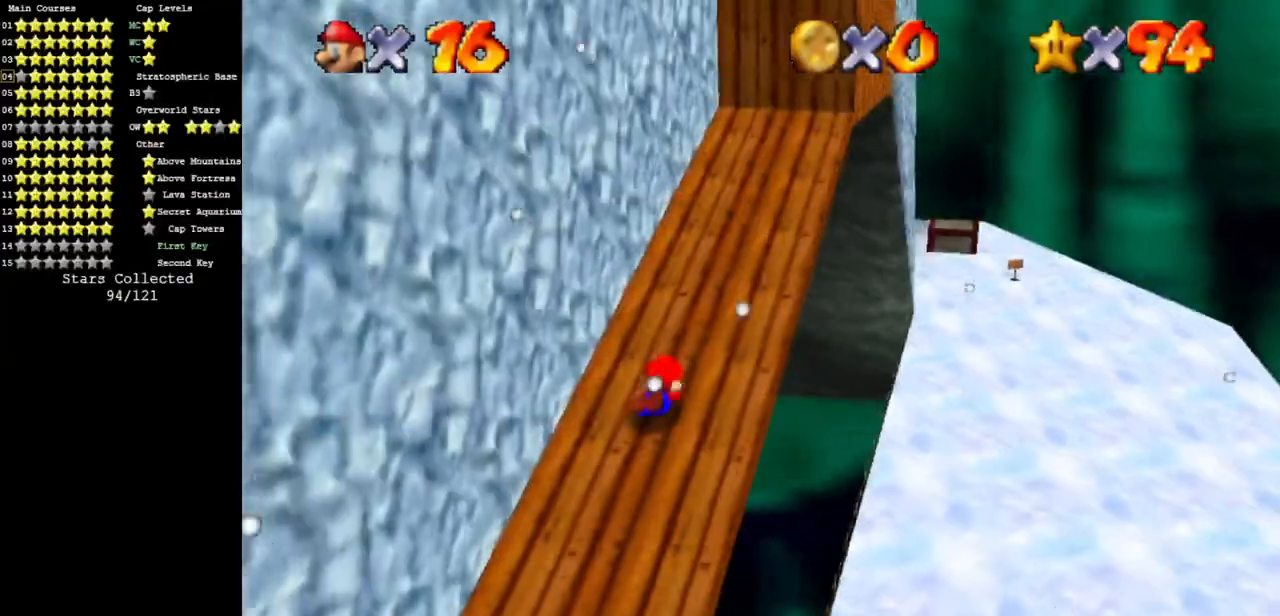
{"buttons": ["A"], "left_stick": "up", "events": [[50, "A", "down"], [434, "B", "down"], [501, "B", "up"]]}
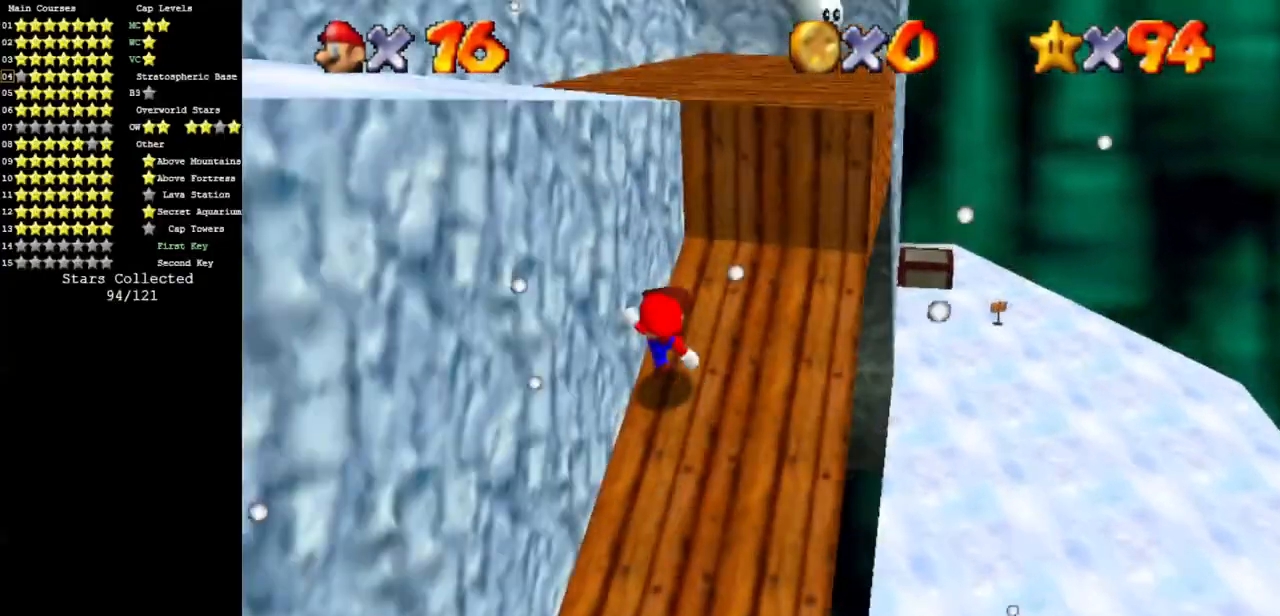
{"buttons": [], "left_stick": "up", "events": [[33, "A", "up"], [83, "A", "down"], [83, "B", "down"], [200, "B", "up"], [217, "A", "up"]]}
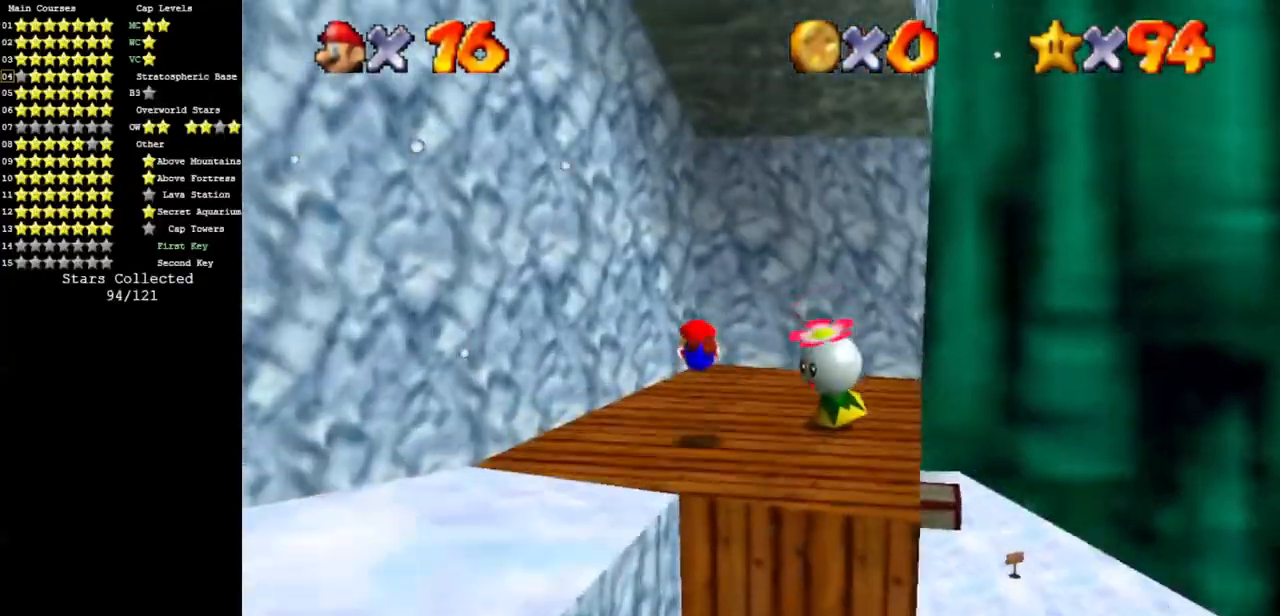
{"buttons": ["A"], "left_stick": "down-right", "events": [[184, "left_stick", "up-right"], [401, "left_stick", "down-right"], [434, "A", "down"]]}
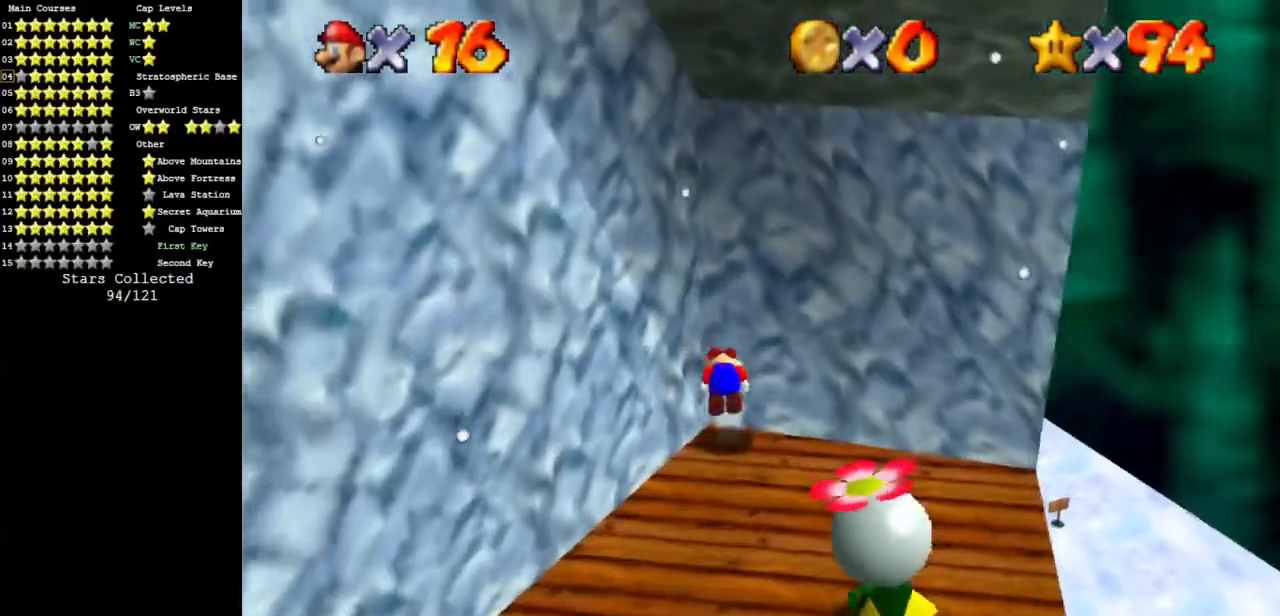
{"buttons": ["C_DOWN", "C_RIGHT"], "left_stick": "down-left", "events": [[83, "A", "up"], [100, "left_stick", "center"], [183, "C_DOWN", "down"], [183, "C_RIGHT", "down"], [317, "C_RIGHT", "up"], [333, "C_DOWN", "up"], [400, "C_DOWN", "down"], [400, "C_RIGHT", "down"], [433, "left_stick", "down-left"]]}
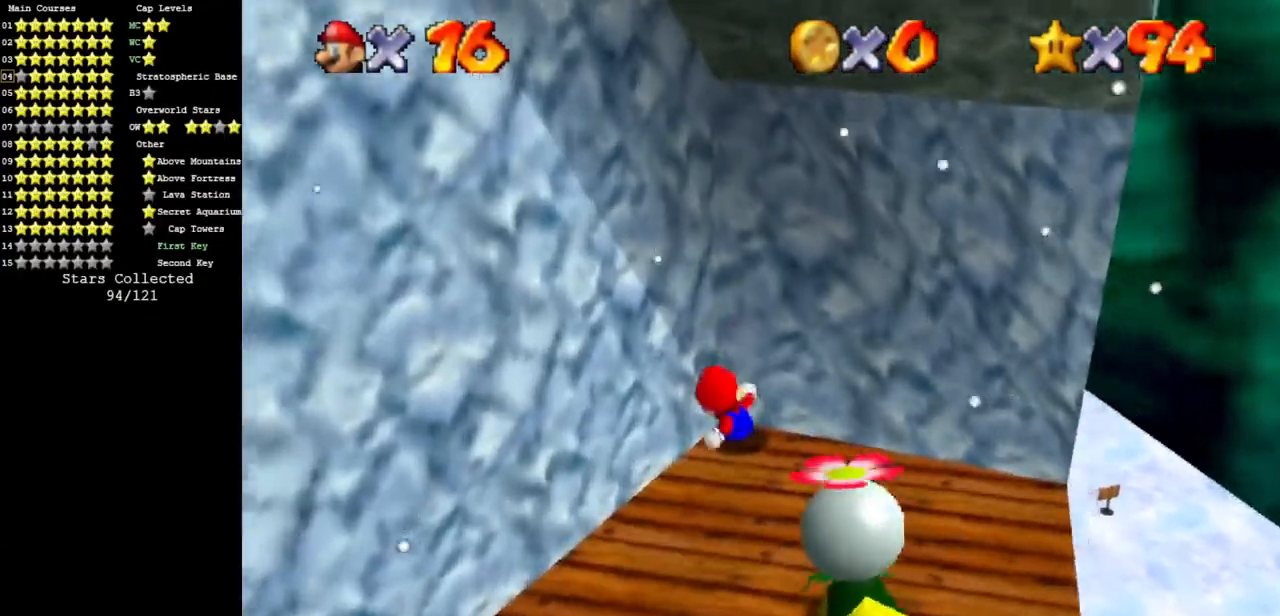
{"buttons": [], "left_stick": "down-left", "events": [[34, "C_RIGHT", "up"], [50, "C_DOWN", "up"], [250, "C_DOWN", "down"], [250, "C_RIGHT", "down"], [451, "C_DOWN", "up"], [451, "C_RIGHT", "up"]]}
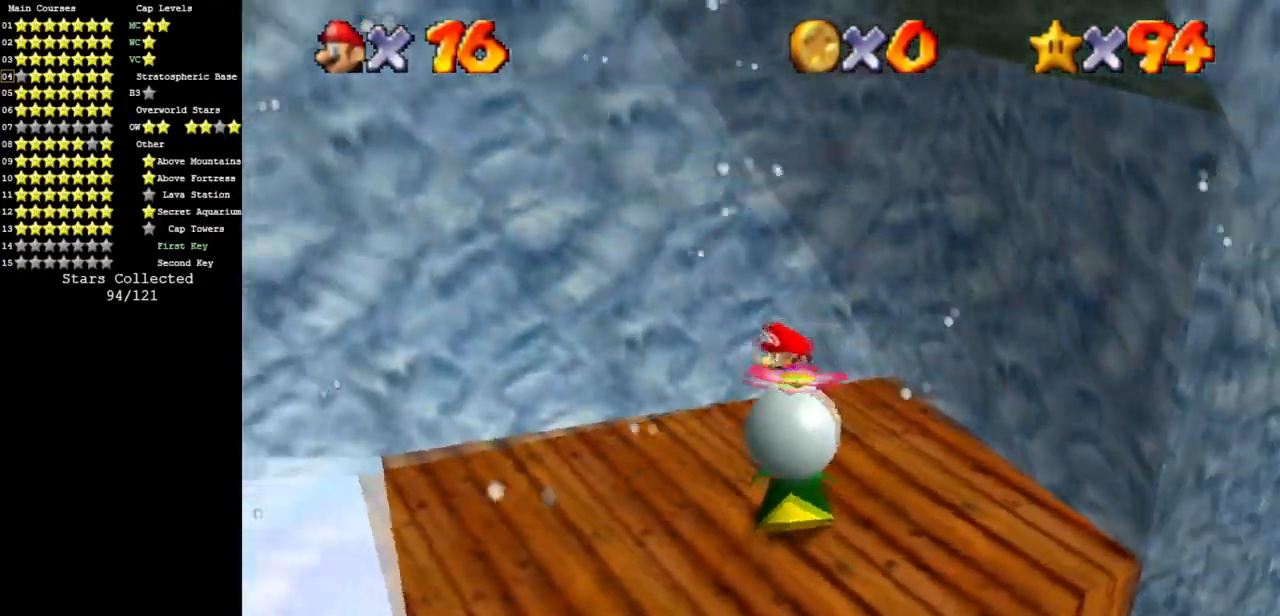
{"buttons": ["A", "Z"], "left_stick": "left", "events": [[183, "left_stick", "left"], [433, "Z", "down"], [467, "A", "down"]]}
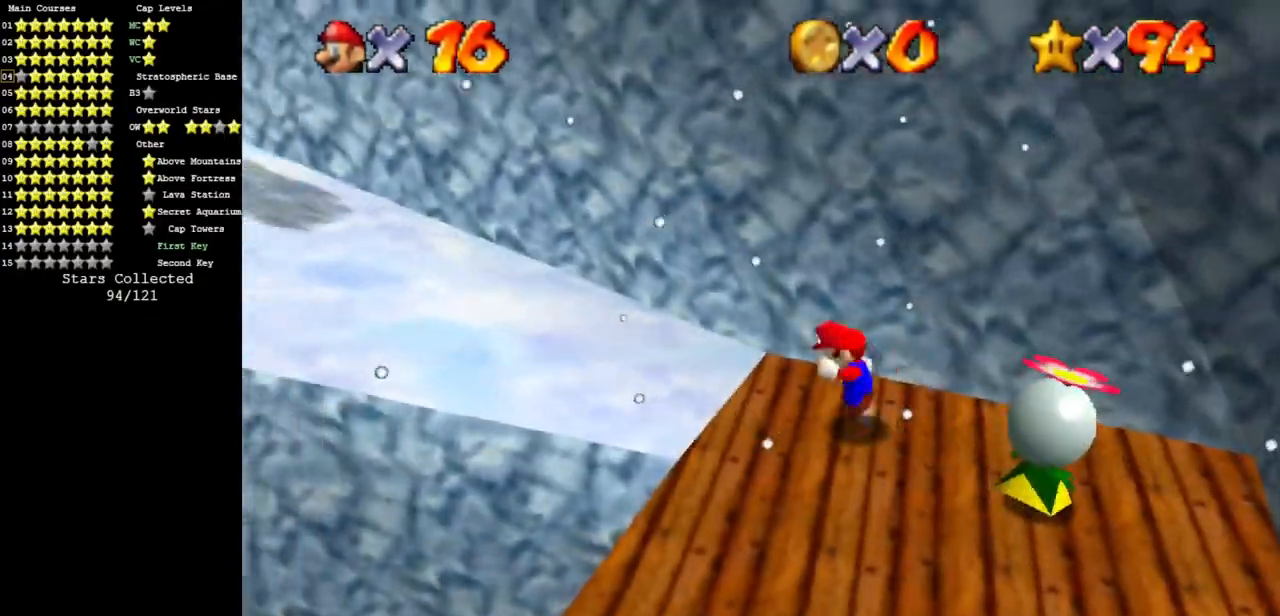
{"buttons": [], "left_stick": "up-left", "events": [[67, "left_stick", "up-left"], [84, "A", "up"], [100, "Z", "up"], [217, "C_RIGHT", "down"], [250, "C_DOWN", "down"], [384, "C_DOWN", "up"], [384, "C_RIGHT", "up"]]}
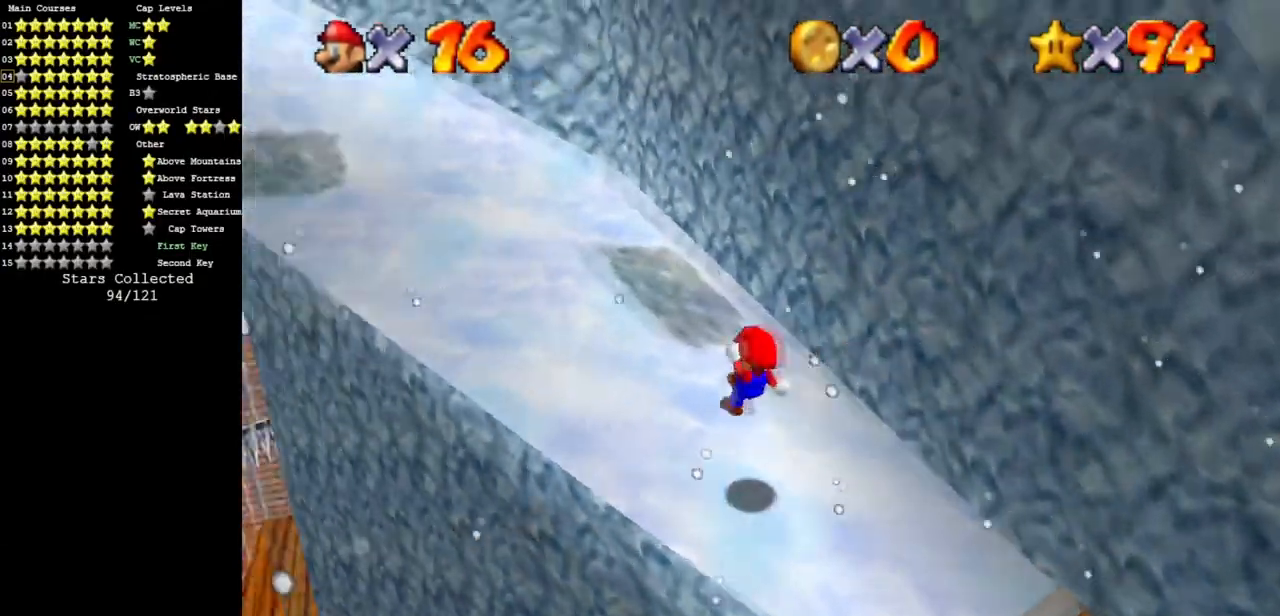
{"buttons": [], "left_stick": "up", "events": [[33, "C_DOWN", "down"], [33, "C_RIGHT", "down"], [50, "left_stick", "up"], [150, "C_DOWN", "up"], [150, "C_RIGHT", "up"], [267, "Z", "down"], [333, "A", "down"], [450, "A", "up"], [450, "Z", "up"]]}
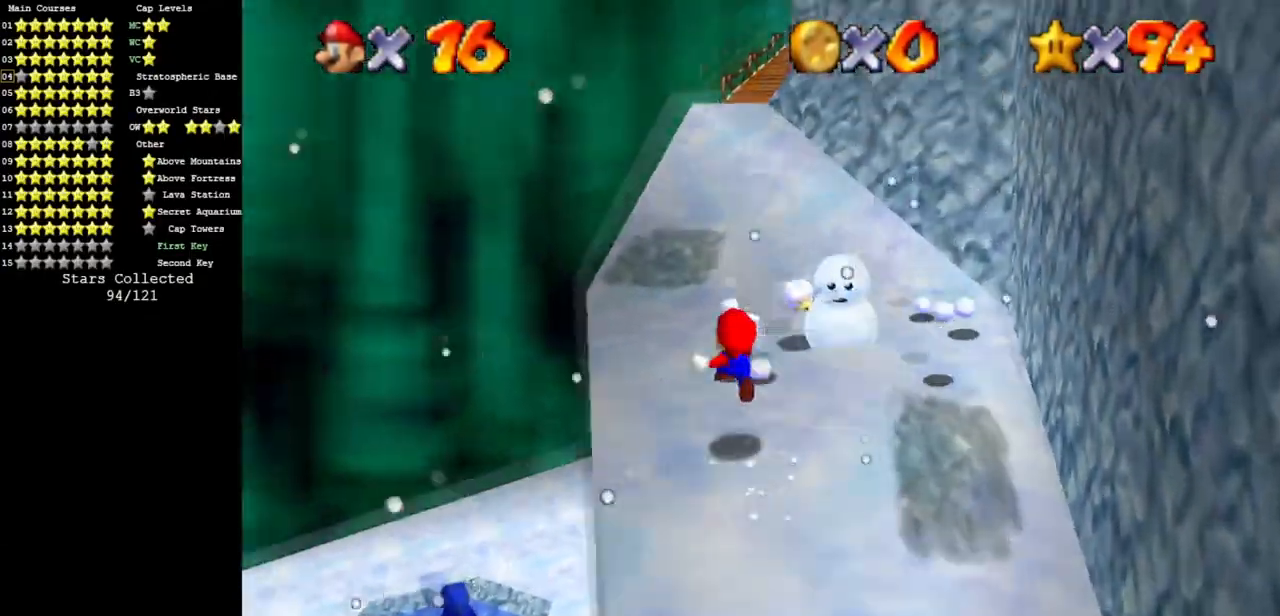
{"buttons": ["C_DOWN", "C_LEFT"], "left_stick": "up", "events": [[150, "C_LEFT", "down"], [300, "C_LEFT", "up"], [401, "C_LEFT", "down"], [434, "C_DOWN", "down"]]}
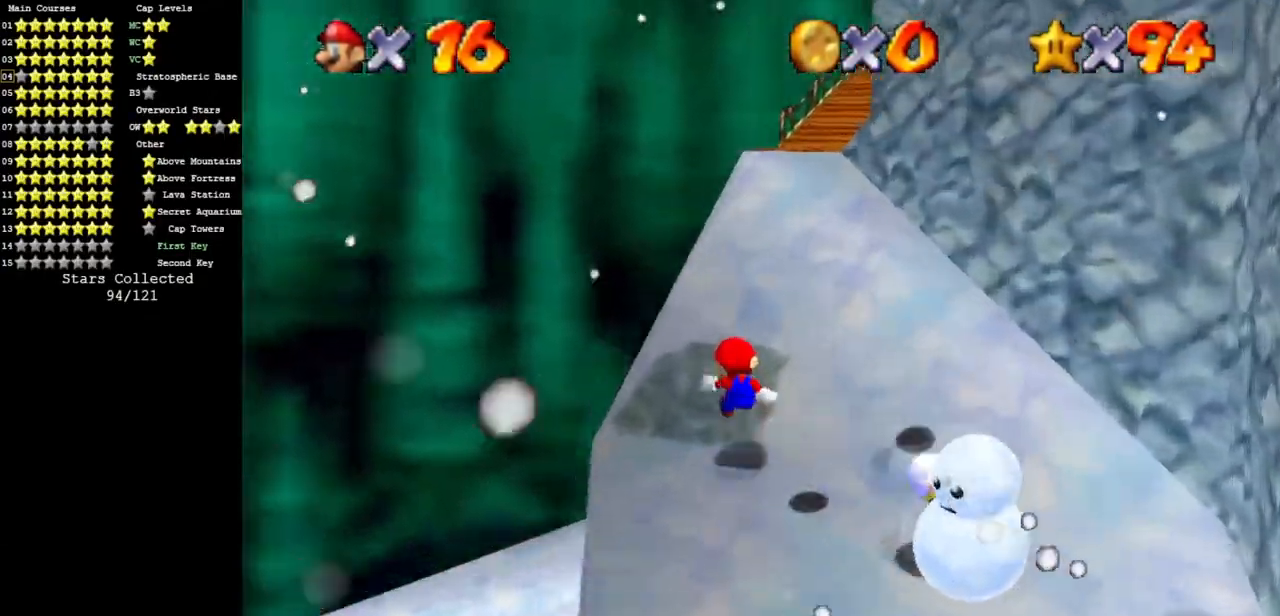
{"buttons": ["A", "B"], "left_stick": "up", "events": [[116, "C_DOWN", "up"], [116, "C_LEFT", "up"], [400, "A", "down"], [400, "B", "down"]]}
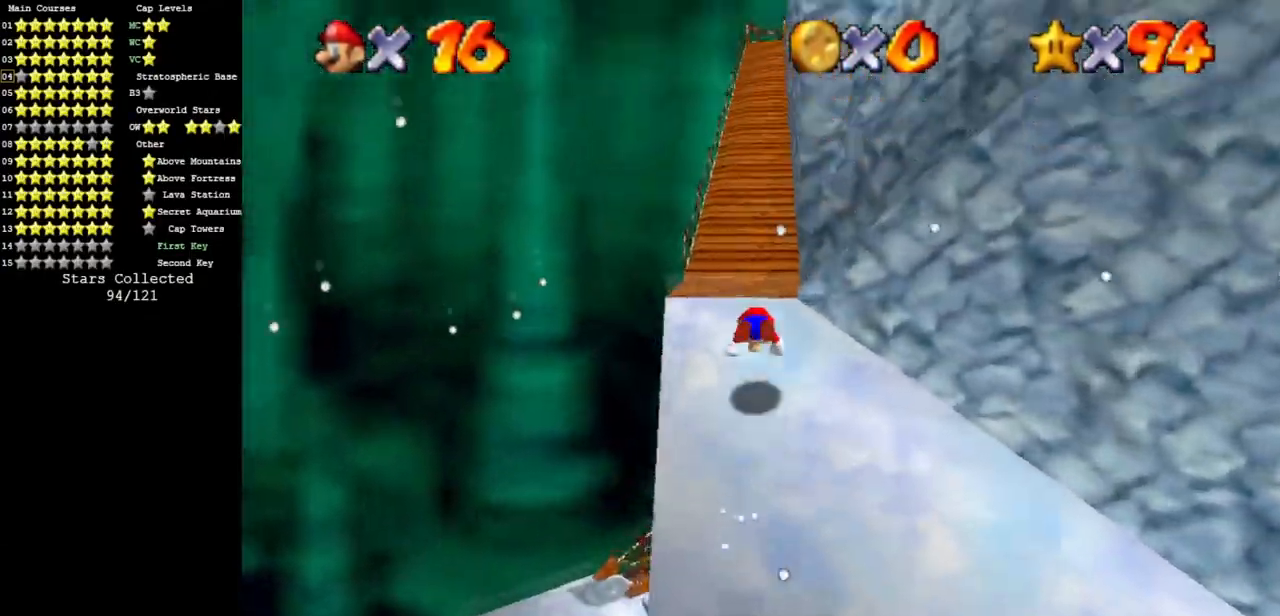
{"buttons": [], "left_stick": "up", "events": [[17, "A", "up"], [17, "B", "up"], [150, "C_LEFT", "down"], [167, "C_DOWN", "down"], [367, "C_DOWN", "up"], [367, "C_LEFT", "up"]]}